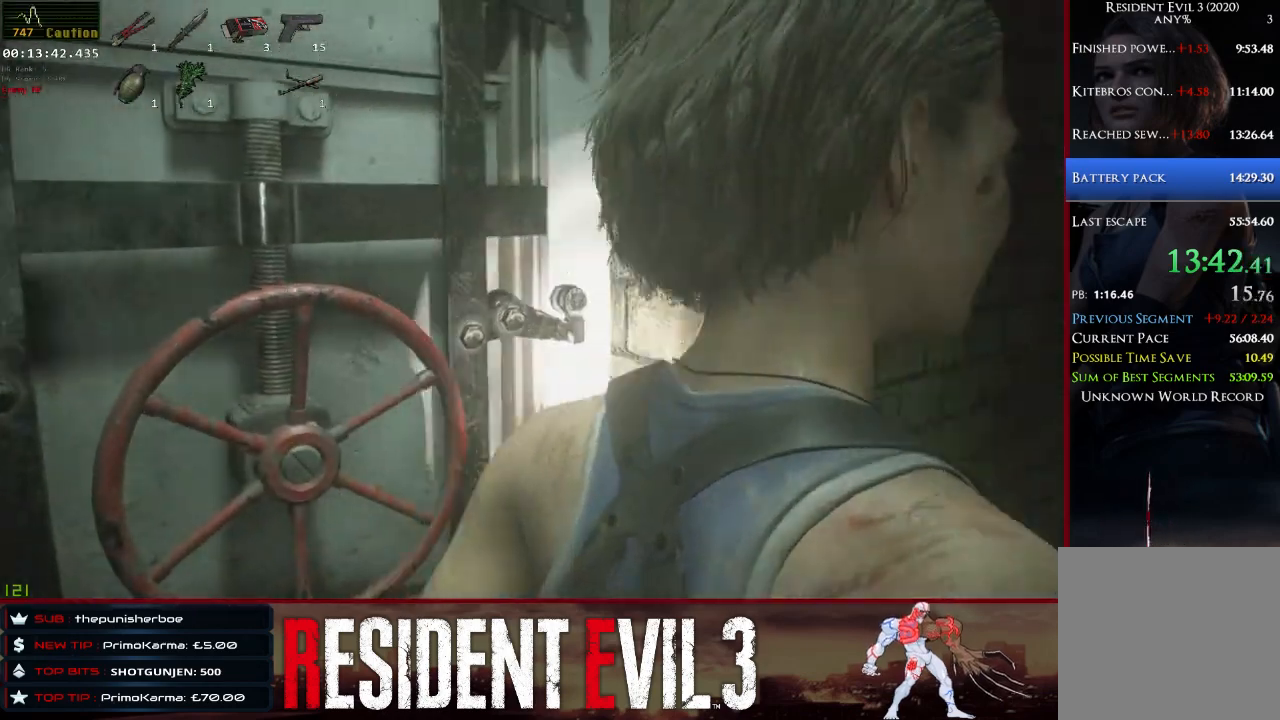
Gameplay with keyboard and mouse; each line is a JSON object with the keys and mouse buttons held at the frame after it. "events" lists presses ("down") and releases ("up") of "1", "2", "3", "4", "a", "d", "e", "f", "q", "r", "s", "shift", "space", "tab", "w", "mouse_left", "mouse_wheel" and "mouse_right" between this image and that frame as [ms after this image, input, new state], when the widget could be followed in between. "mouse_left", "mouse_wheel", "mouse_right" = the "left", "wheel", "right" buttons of the "mouse" list. No other keys are recorded. "wheel" means that the mouse wheel is clicked or scrolled. Not read: mouse_move.
{"keys": ["w"], "mouse": [], "events": [[50, "w", "down"]]}
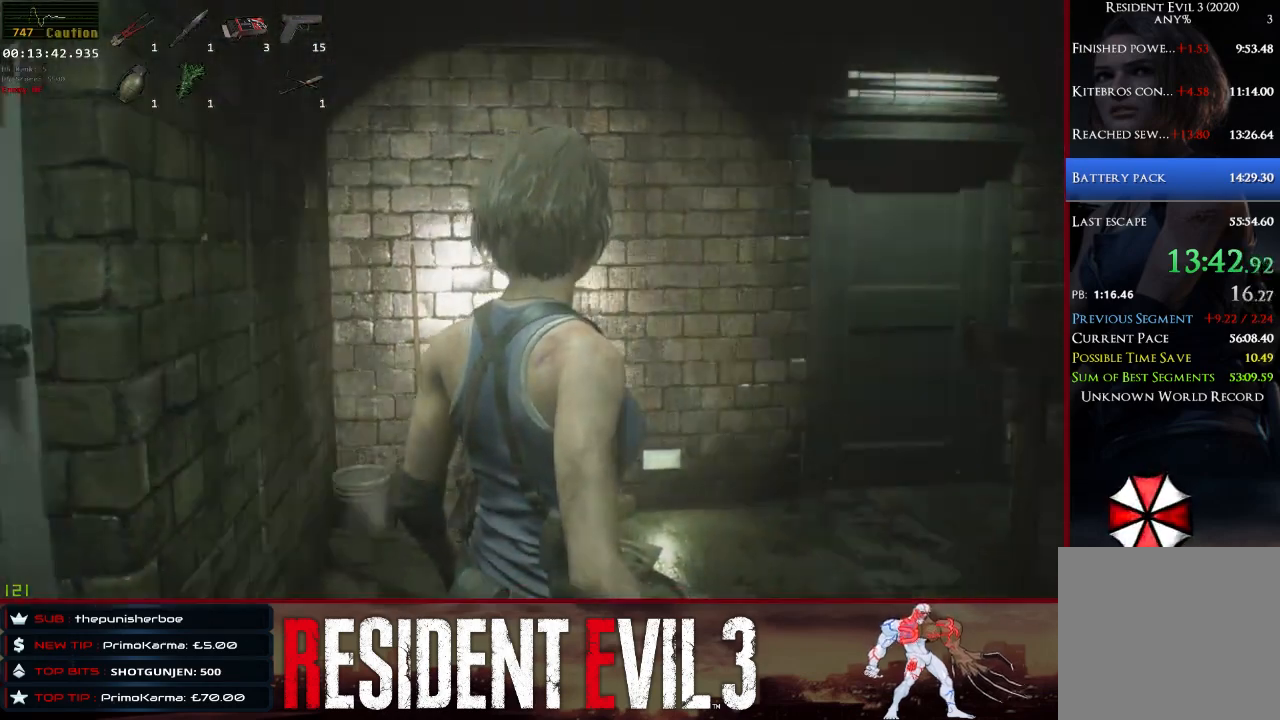
{"keys": ["w"], "mouse": [], "events": []}
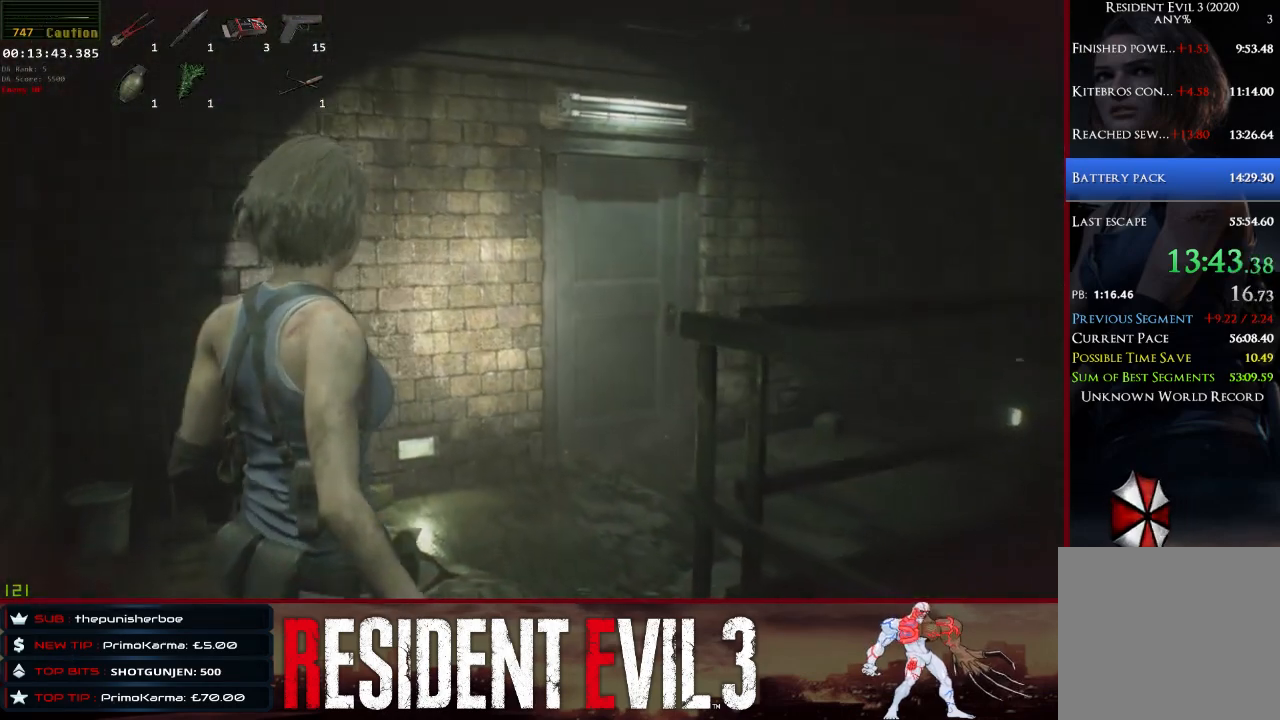
{"keys": ["w"], "mouse": [], "events": []}
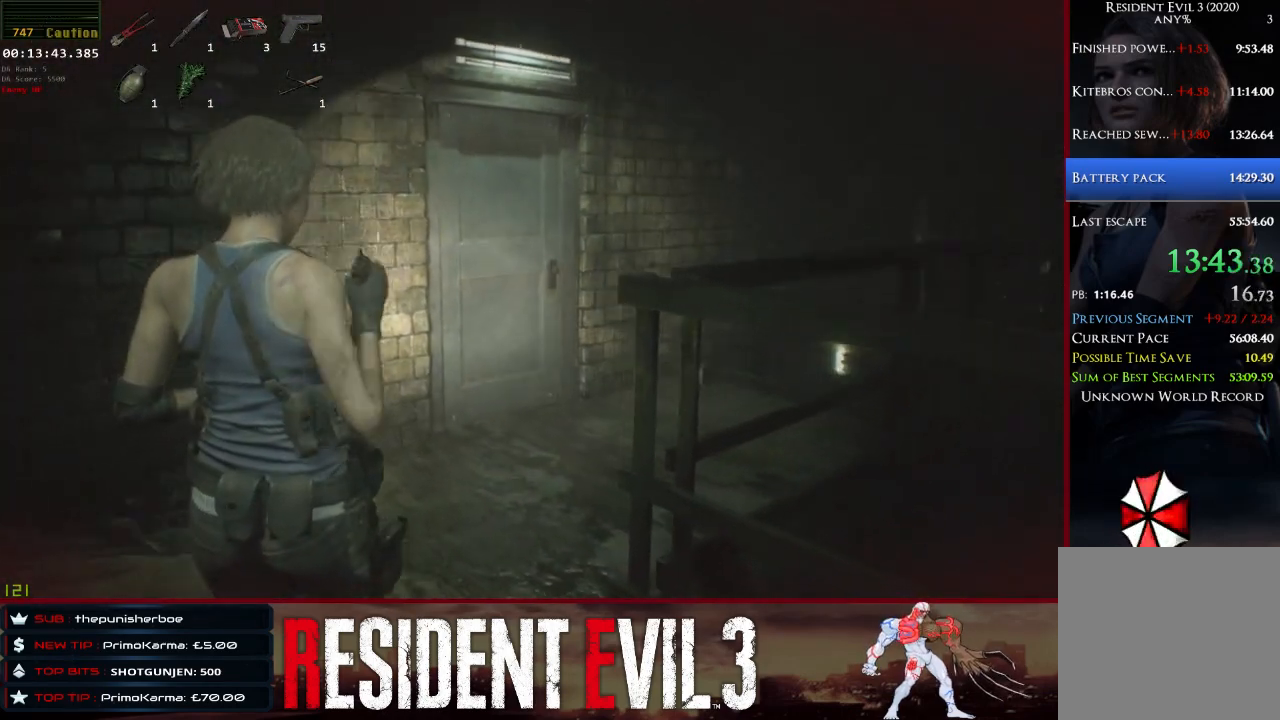
{"keys": ["w"], "mouse": [], "events": []}
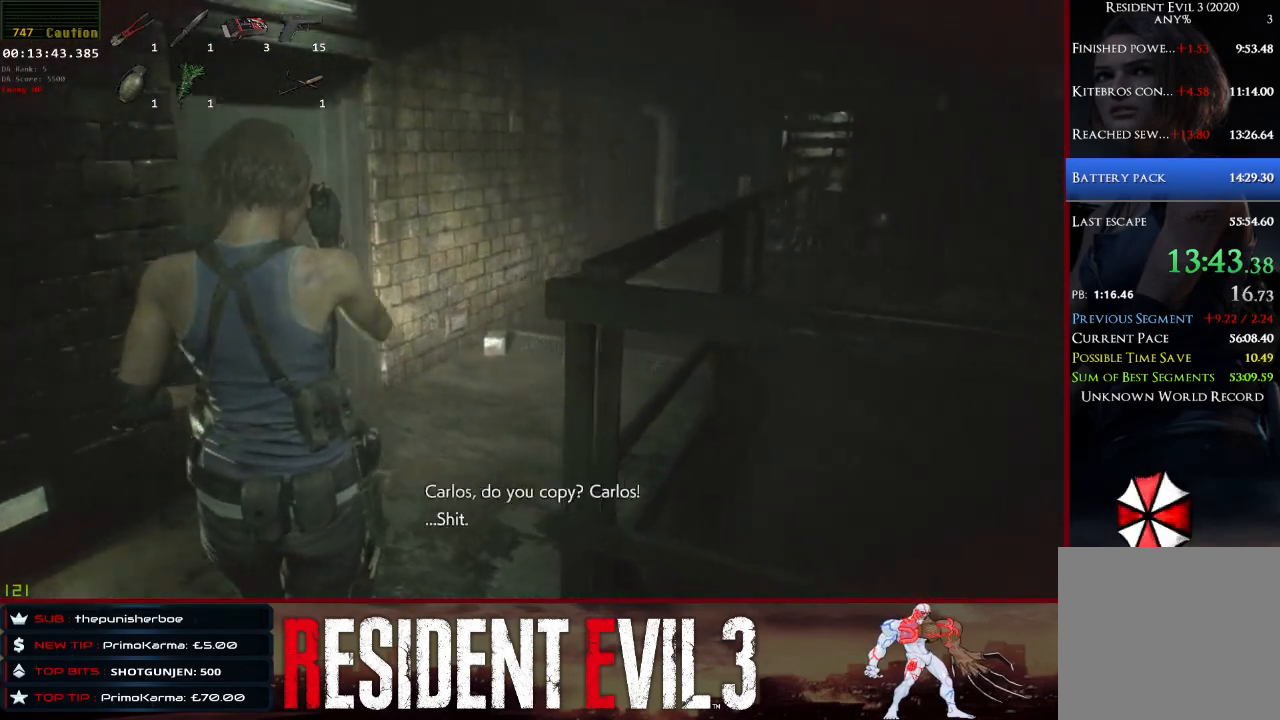
{"keys": ["w"], "mouse": [], "events": []}
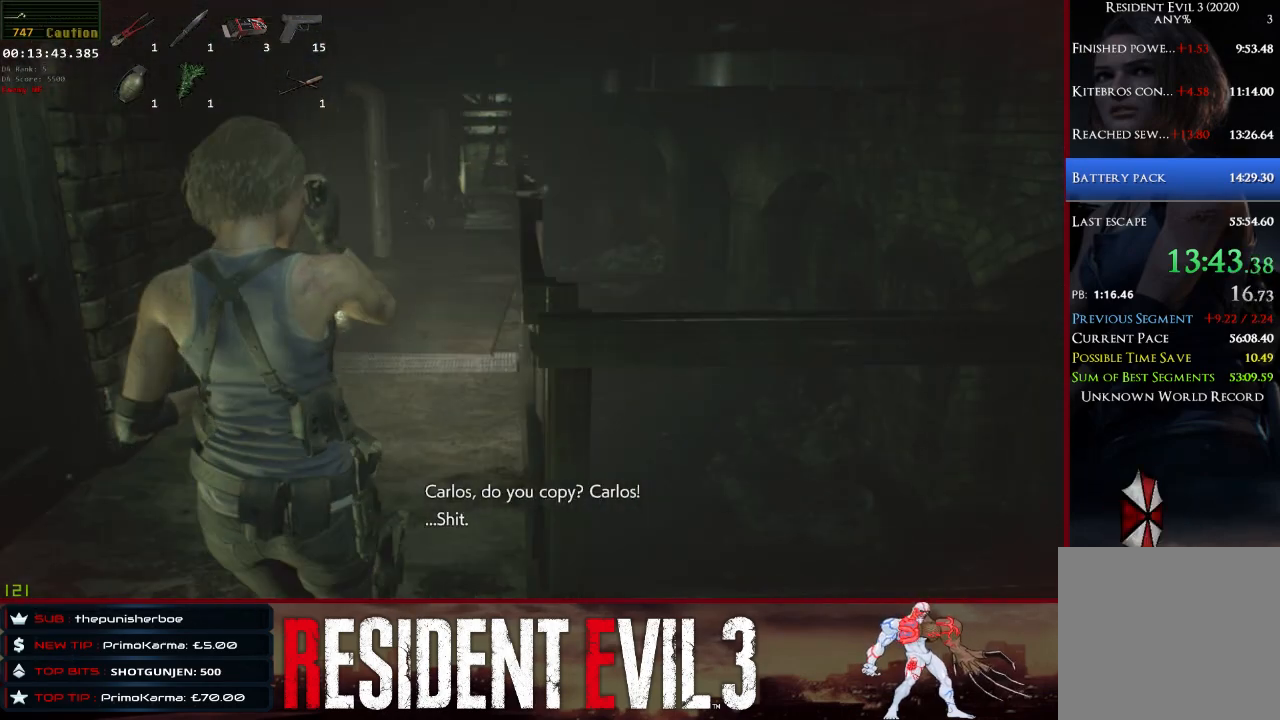
{"keys": ["w"], "mouse": [], "events": []}
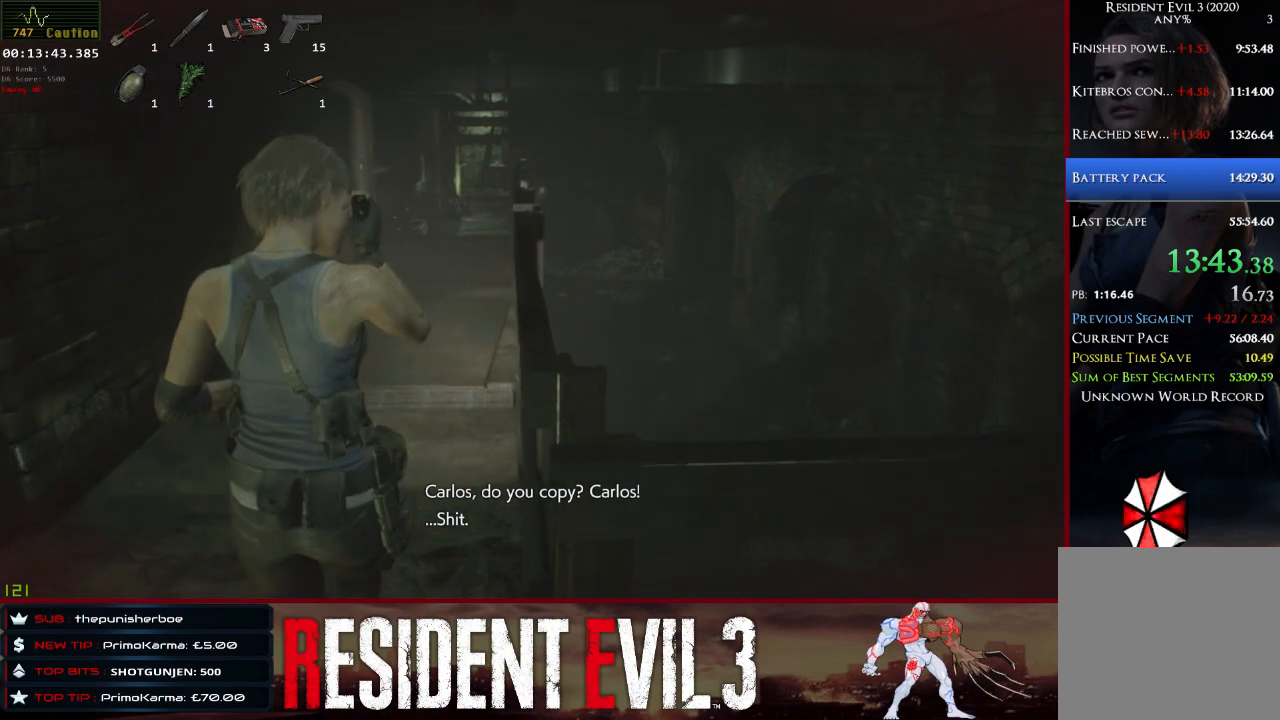
{"keys": ["w"], "mouse": [], "events": []}
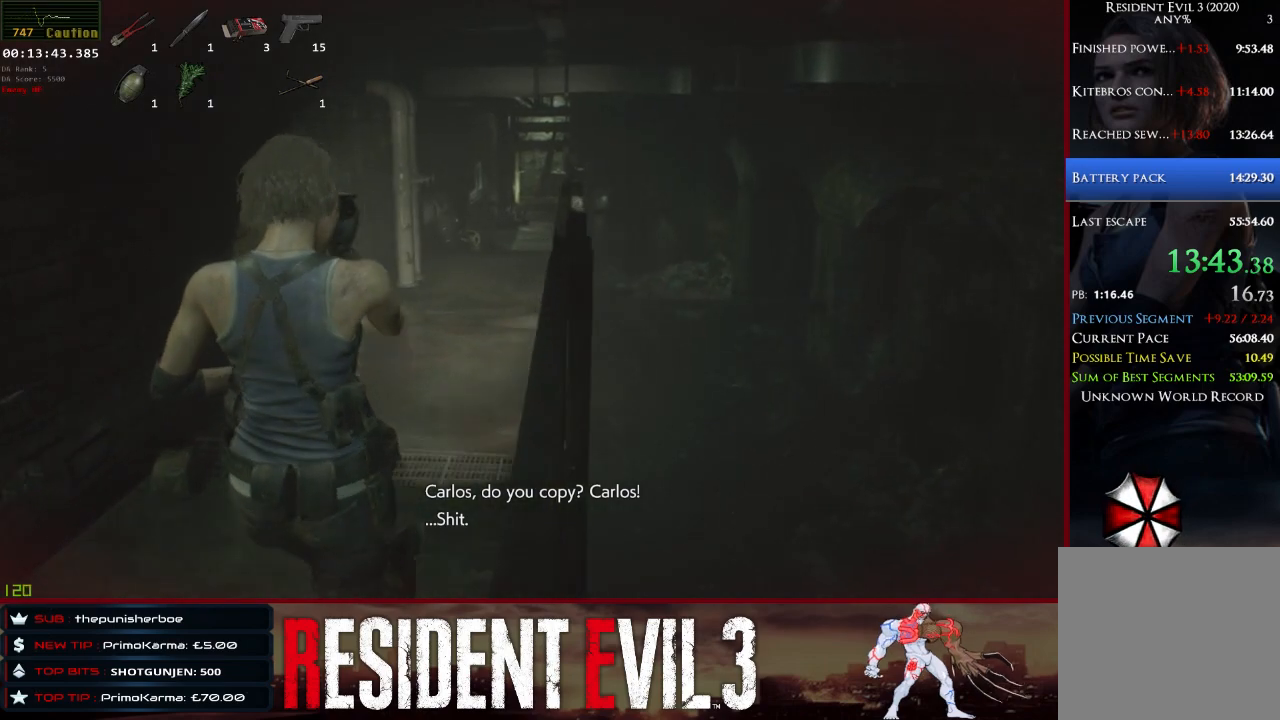
{"keys": ["w"], "mouse": [], "events": []}
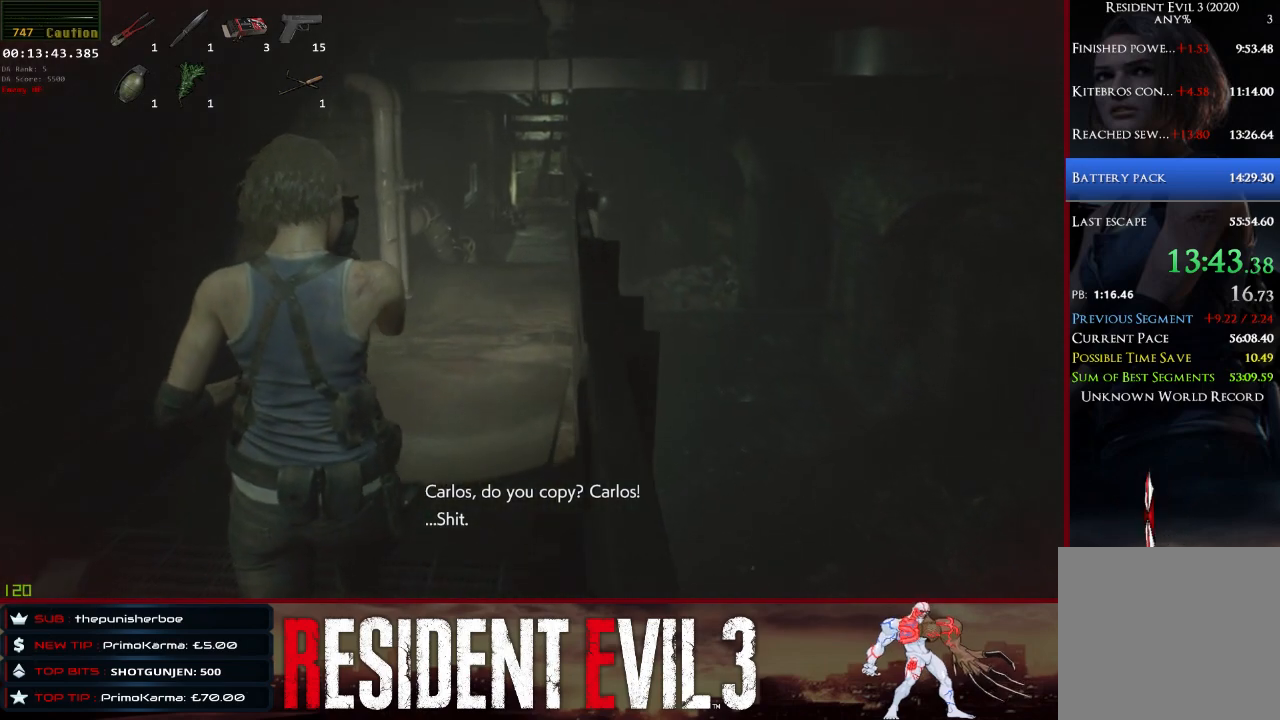
{"keys": ["w"], "mouse": [], "events": []}
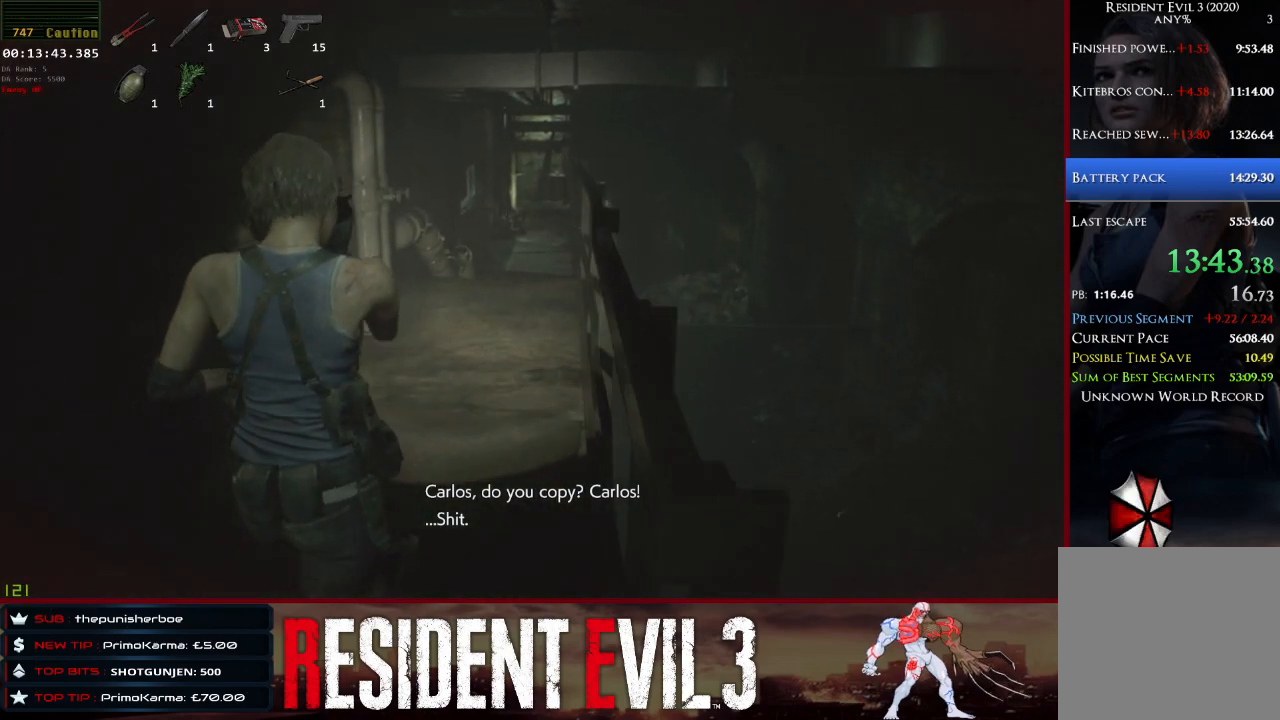
{"keys": ["w"], "mouse": [], "events": []}
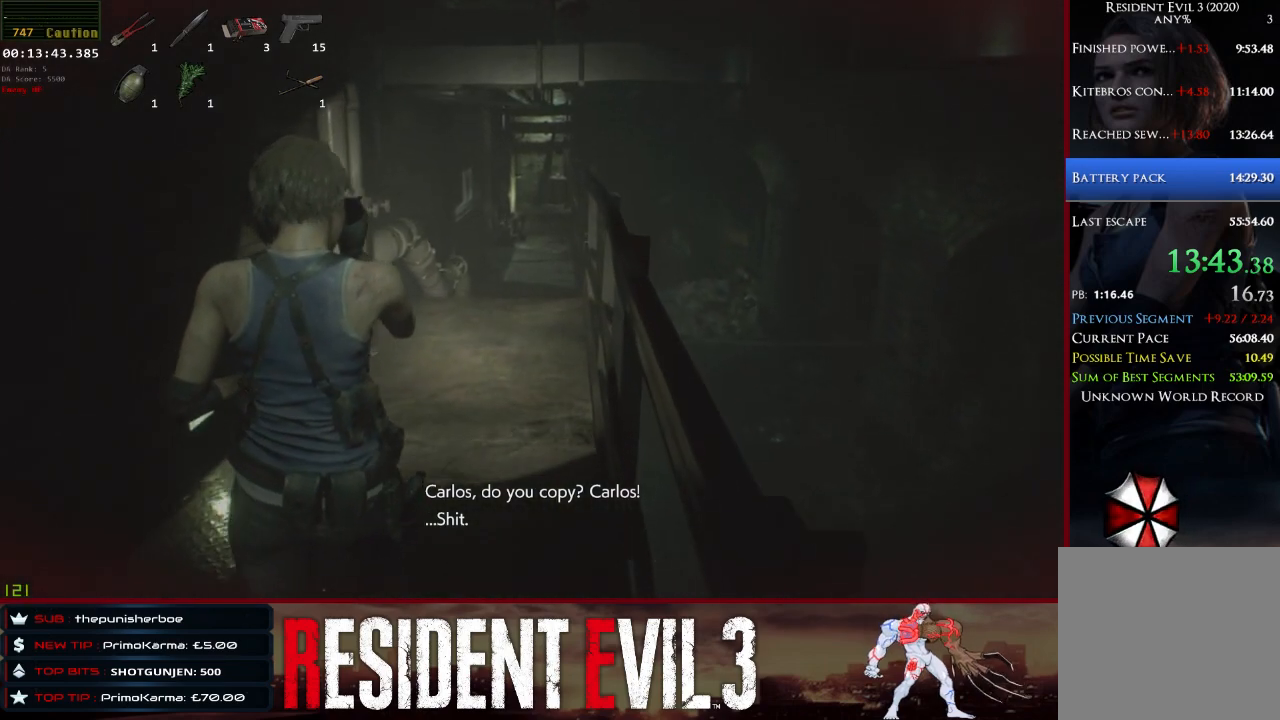
{"keys": ["w"], "mouse": [], "events": []}
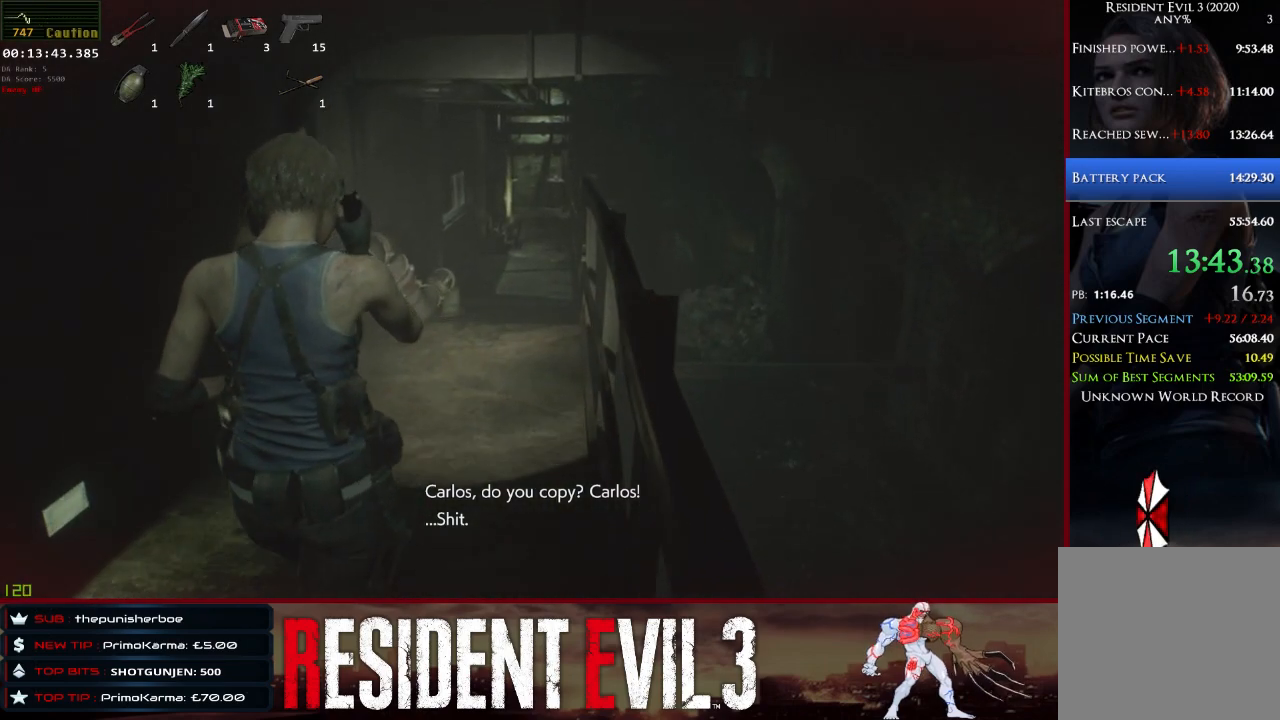
{"keys": ["w"], "mouse": [], "events": []}
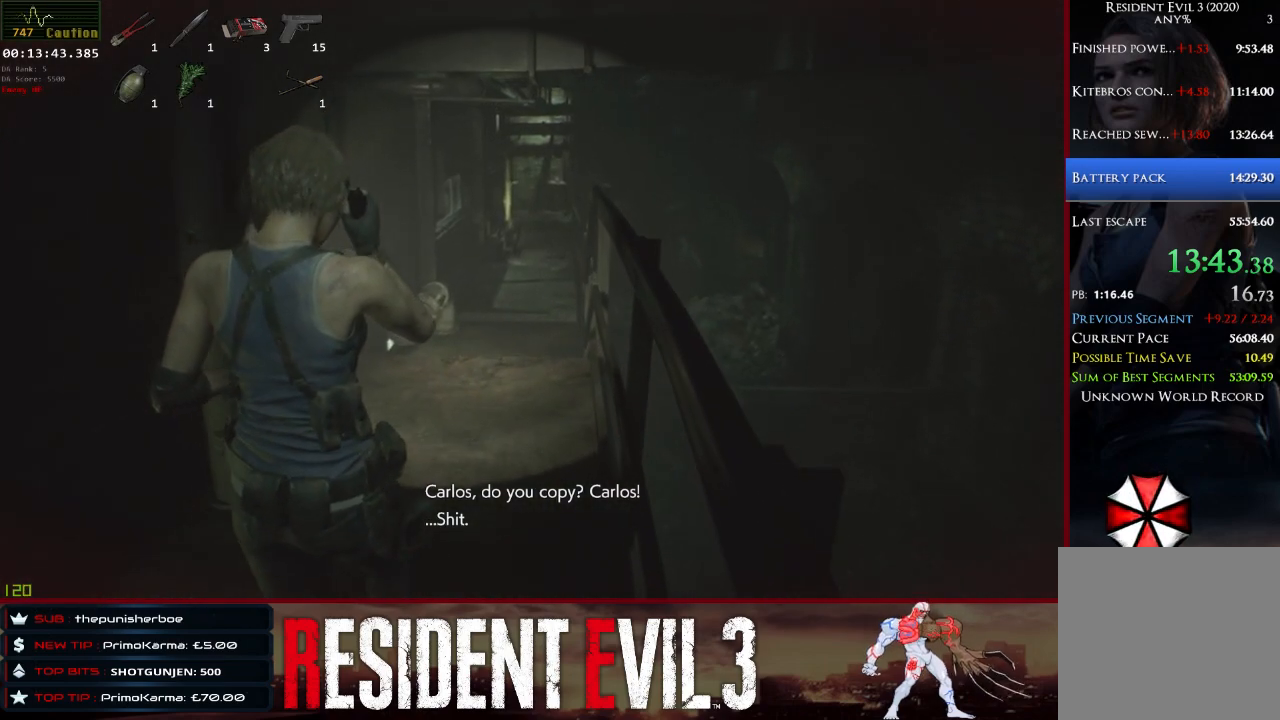
{"keys": ["w"], "mouse": [], "events": []}
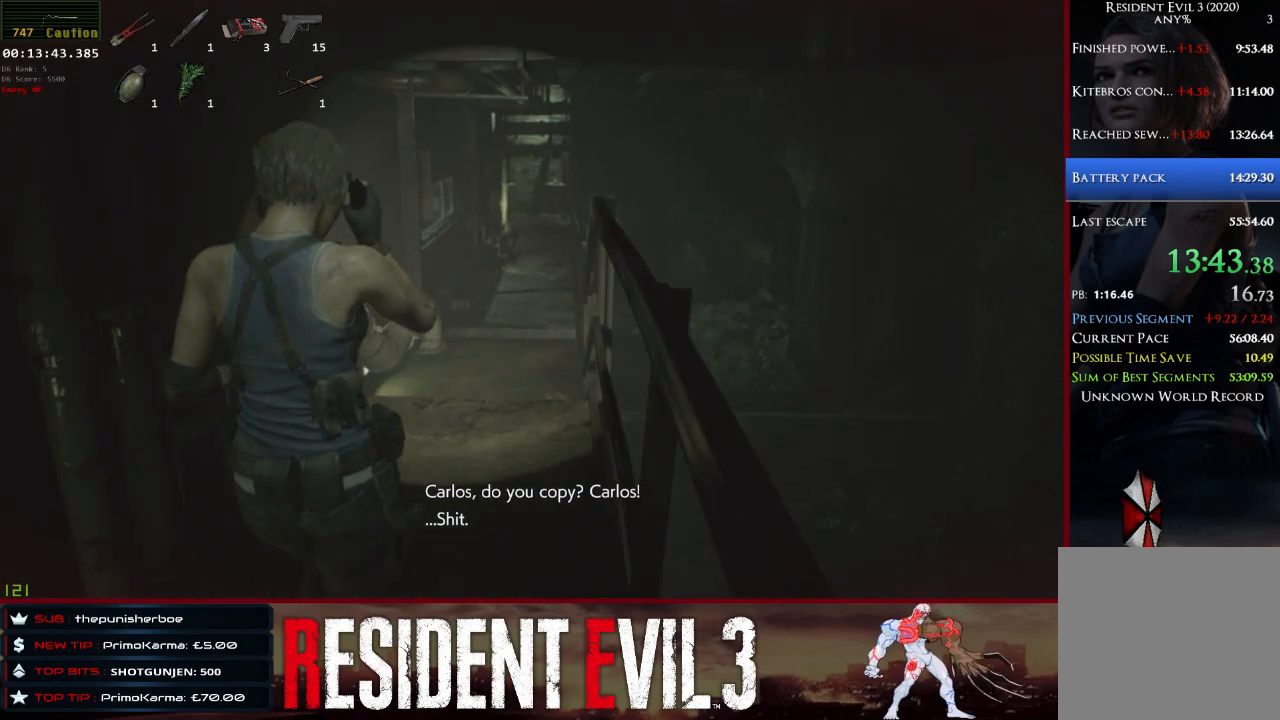
{"keys": ["w"], "mouse": [], "events": []}
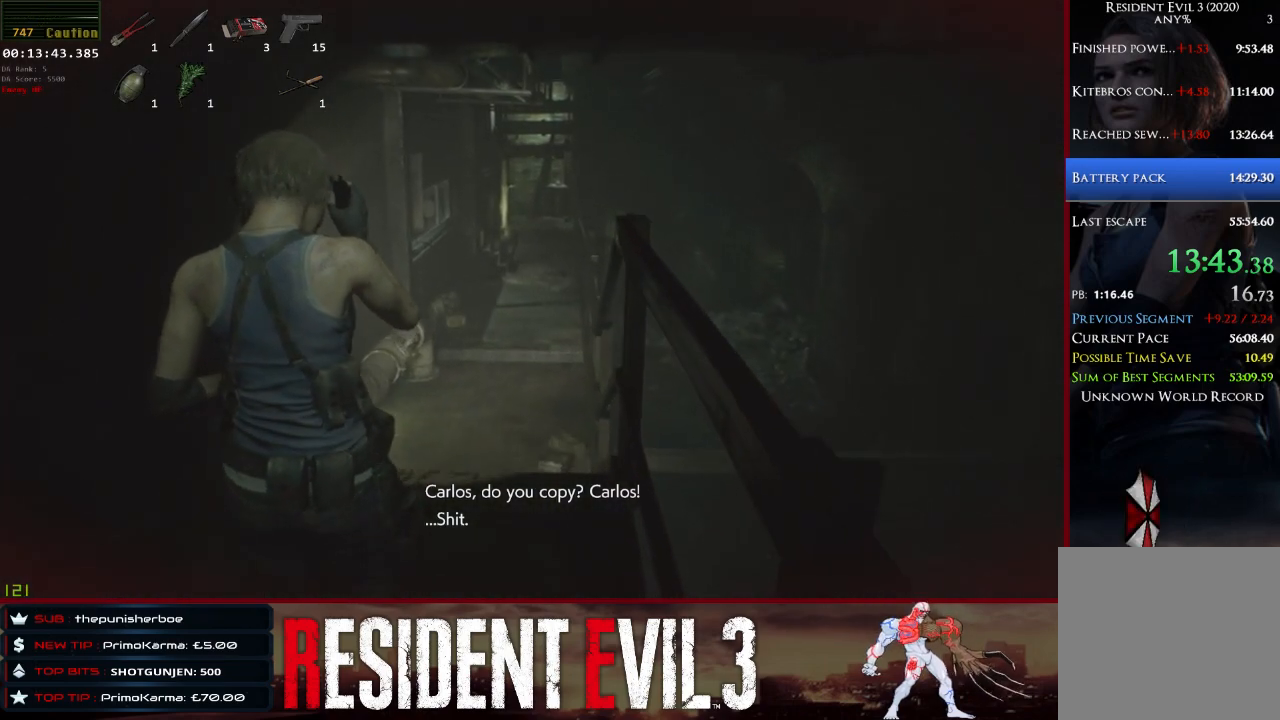
{"keys": ["w"], "mouse": [], "events": []}
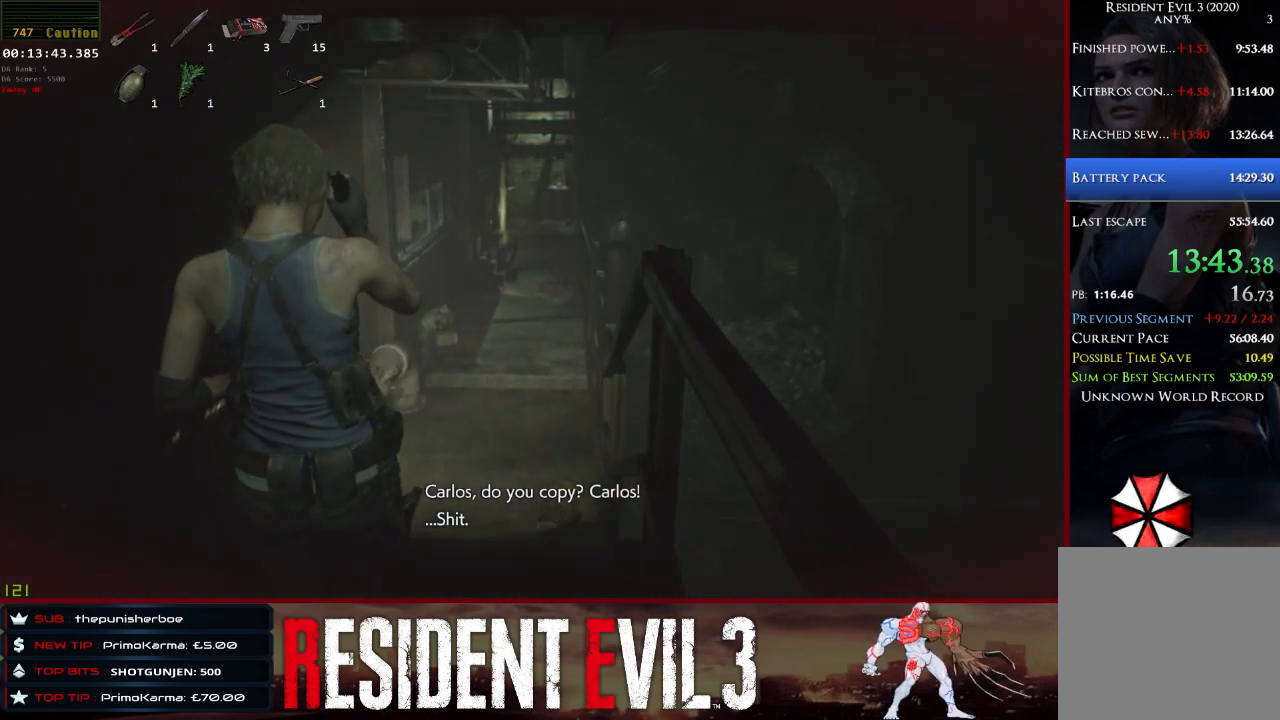
{"keys": ["w"], "mouse": [], "events": []}
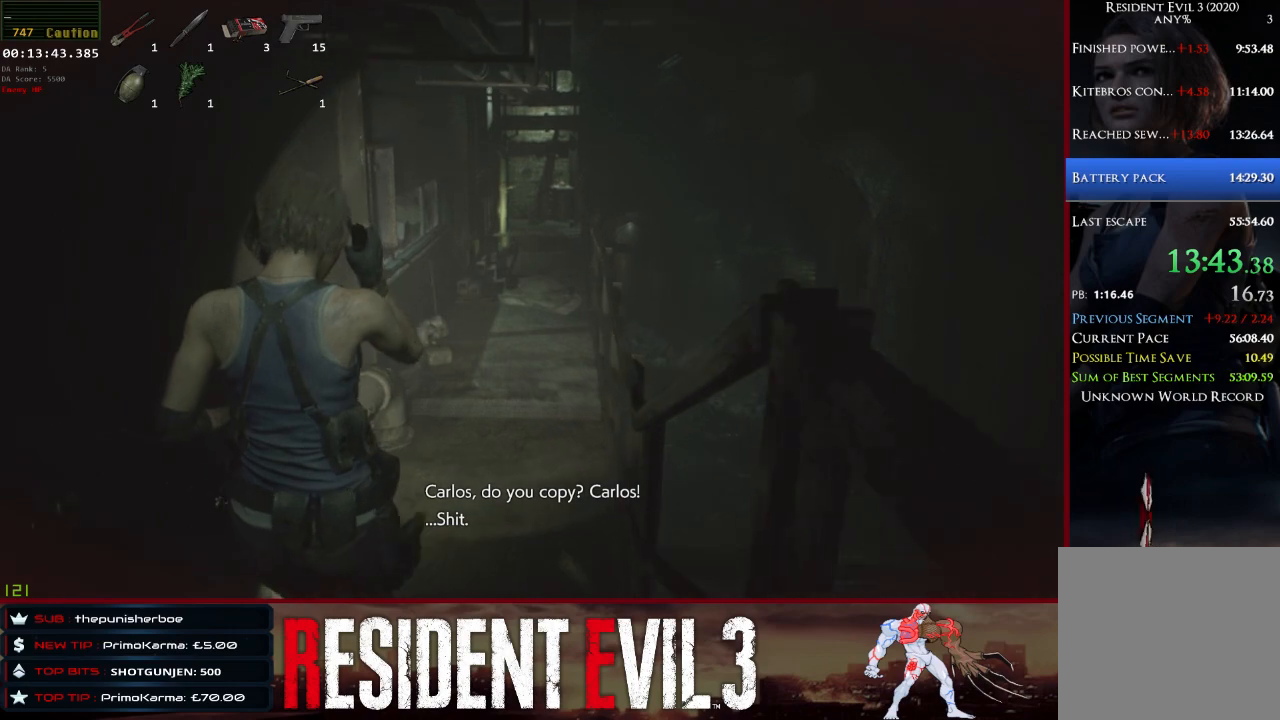
{"keys": ["w"], "mouse": [], "events": []}
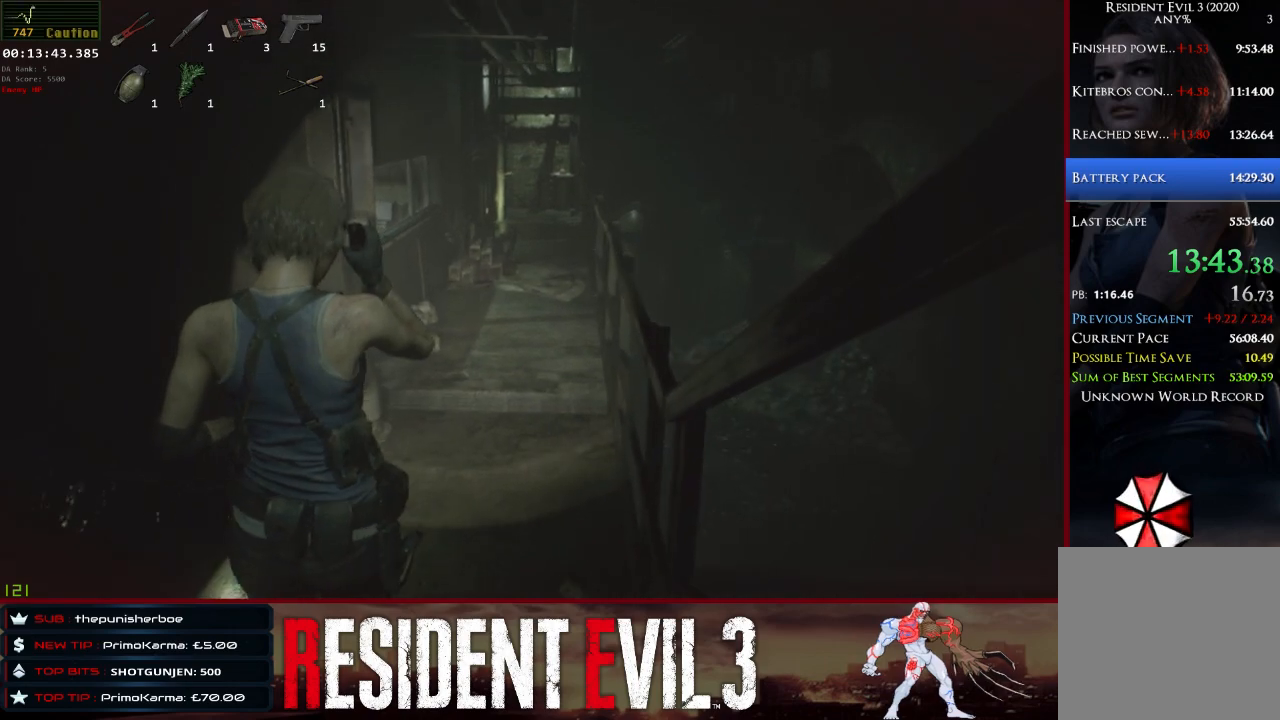
{"keys": ["w"], "mouse": [], "events": []}
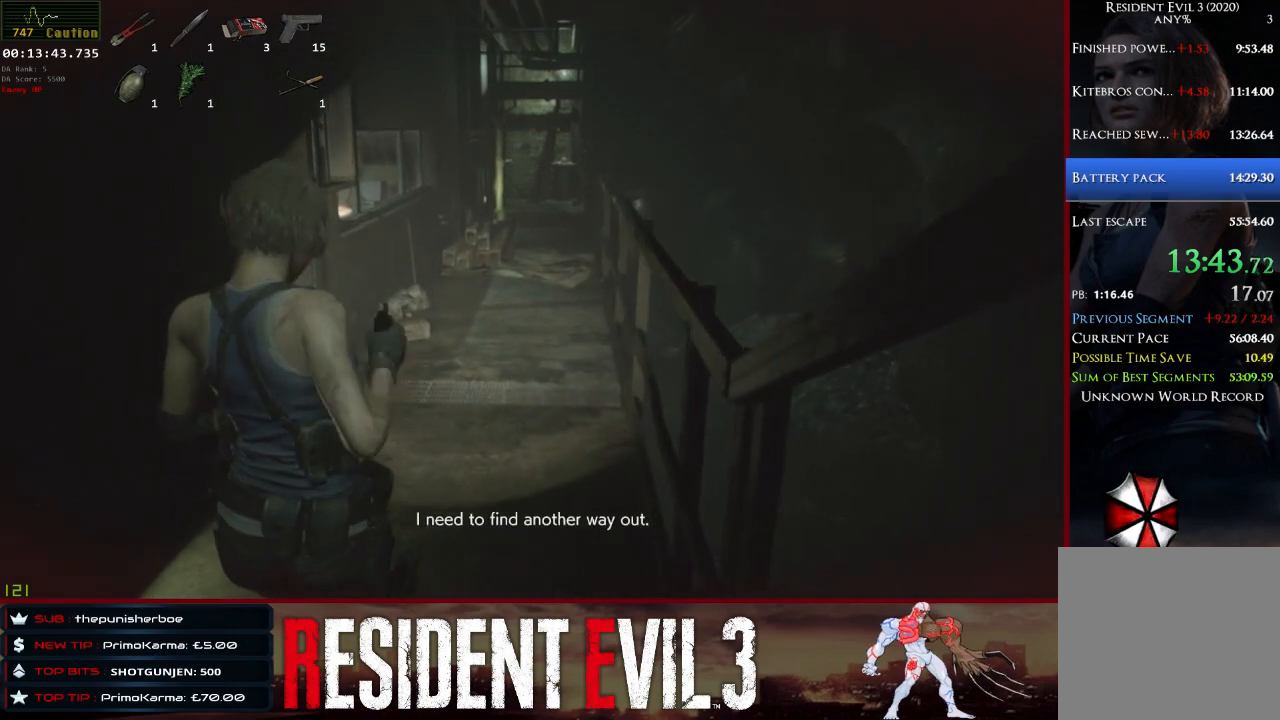
{"keys": ["shift", "w"], "mouse": [], "events": [[367, "shift", "down"]]}
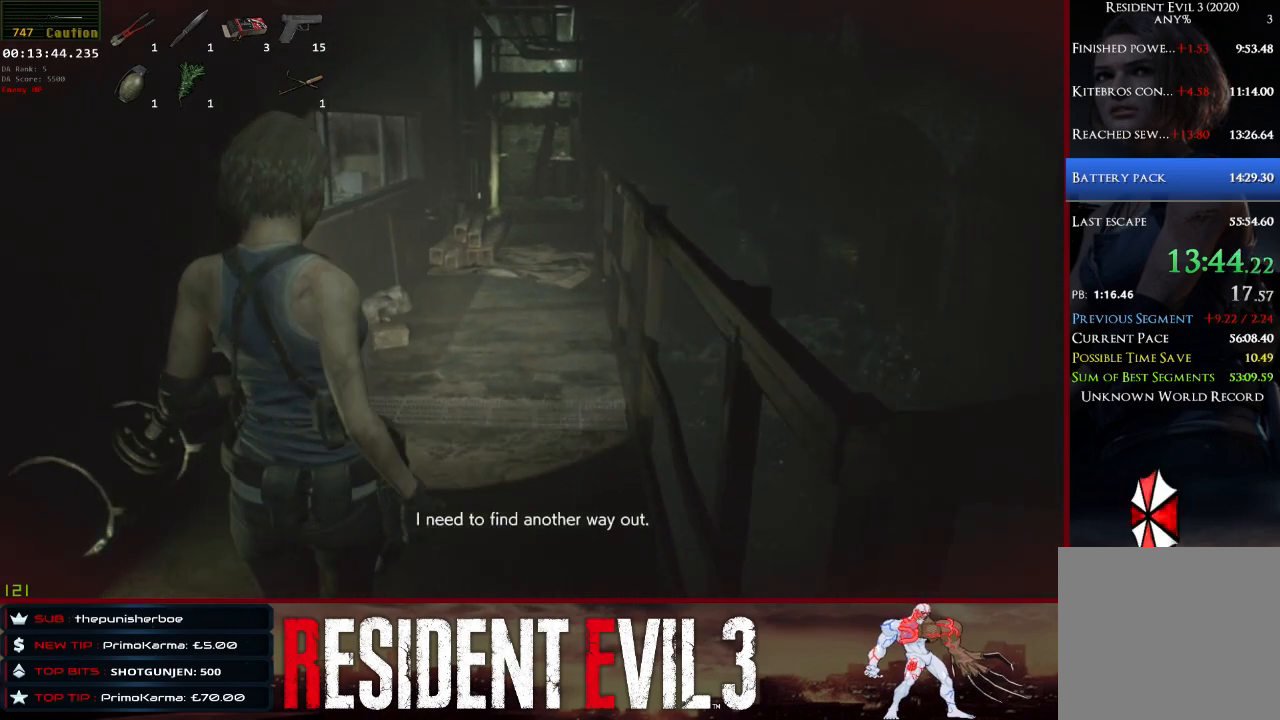
{"keys": ["shift", "w"], "mouse": [], "events": []}
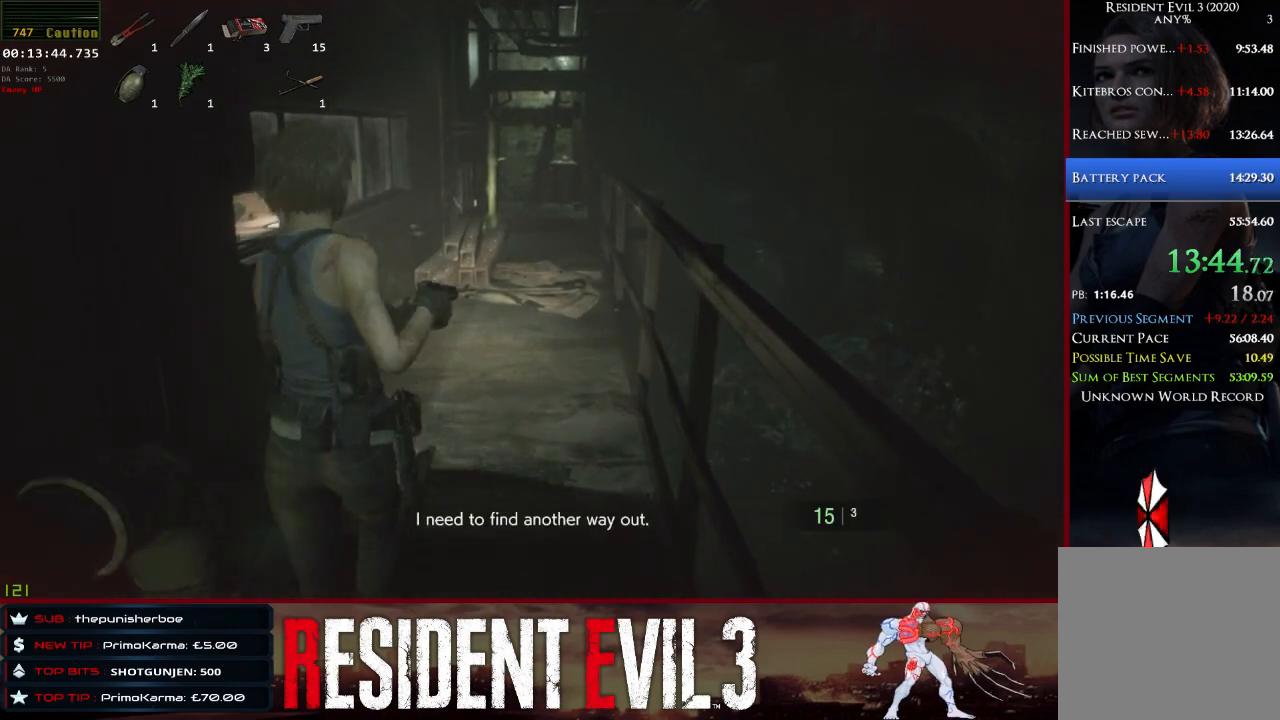
{"keys": ["shift", "w"], "mouse": [], "events": []}
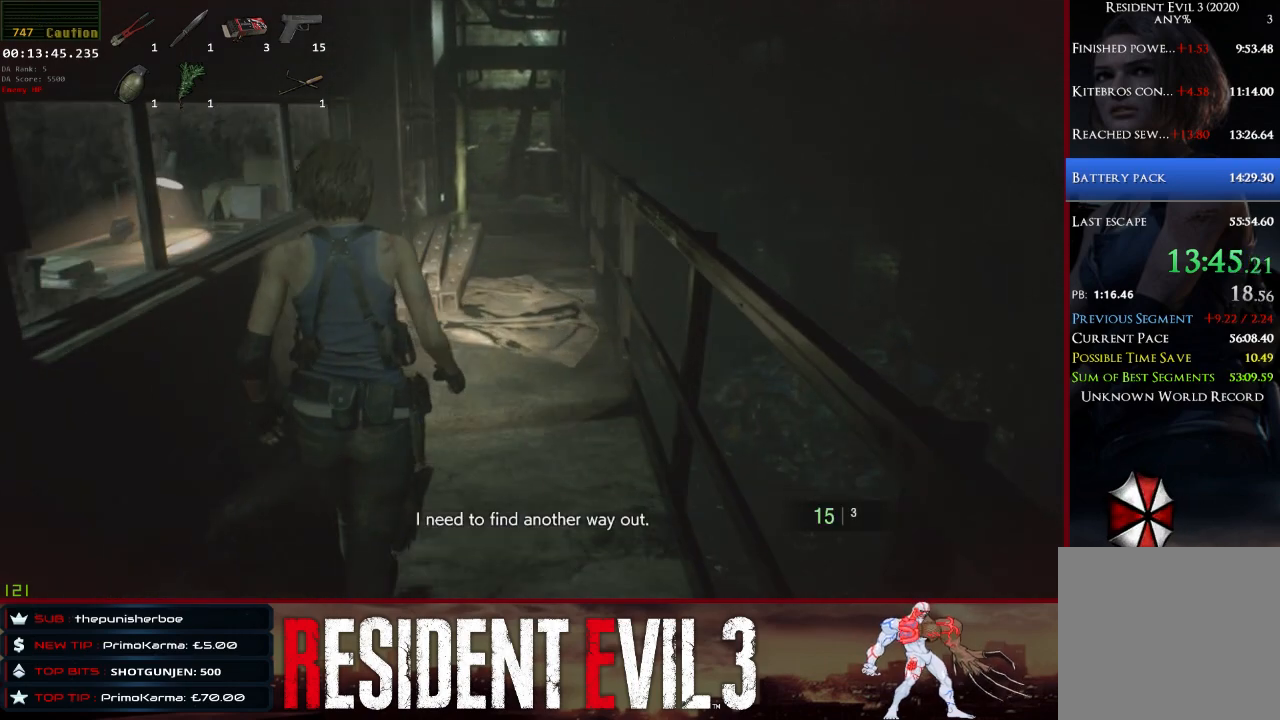
{"keys": ["shift", "w"], "mouse": [], "events": []}
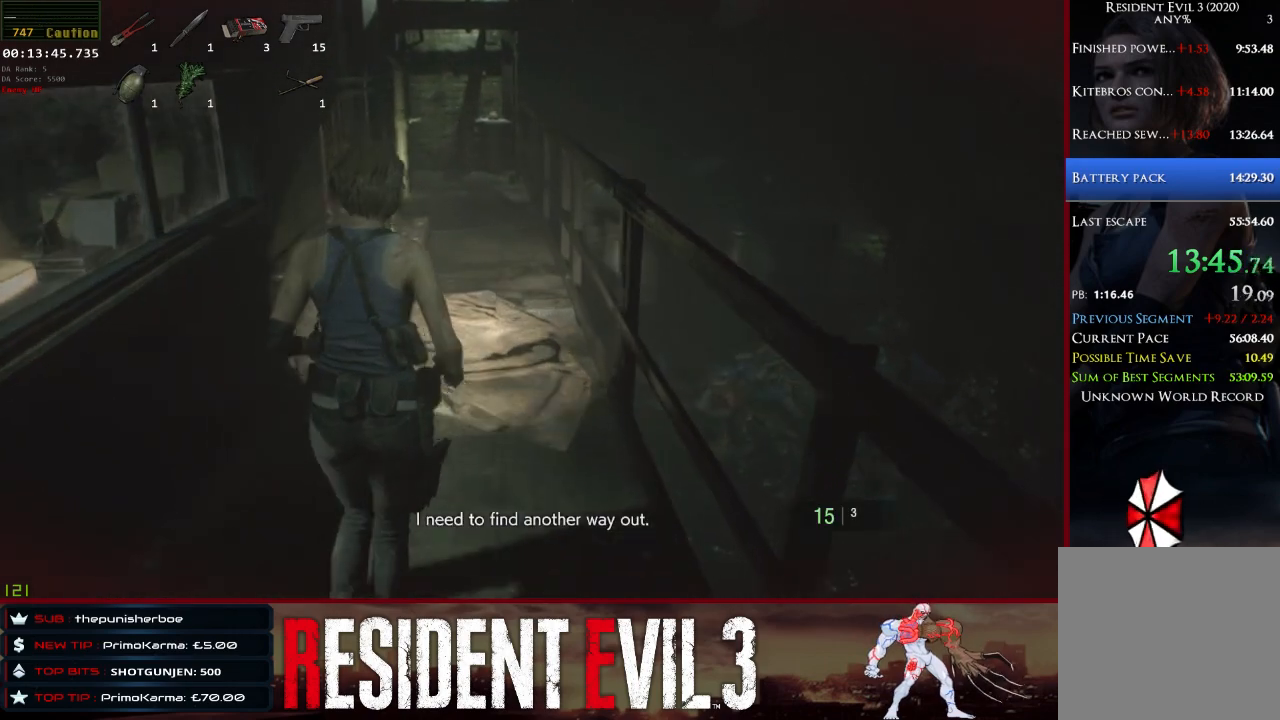
{"keys": ["shift", "w"], "mouse": [], "events": []}
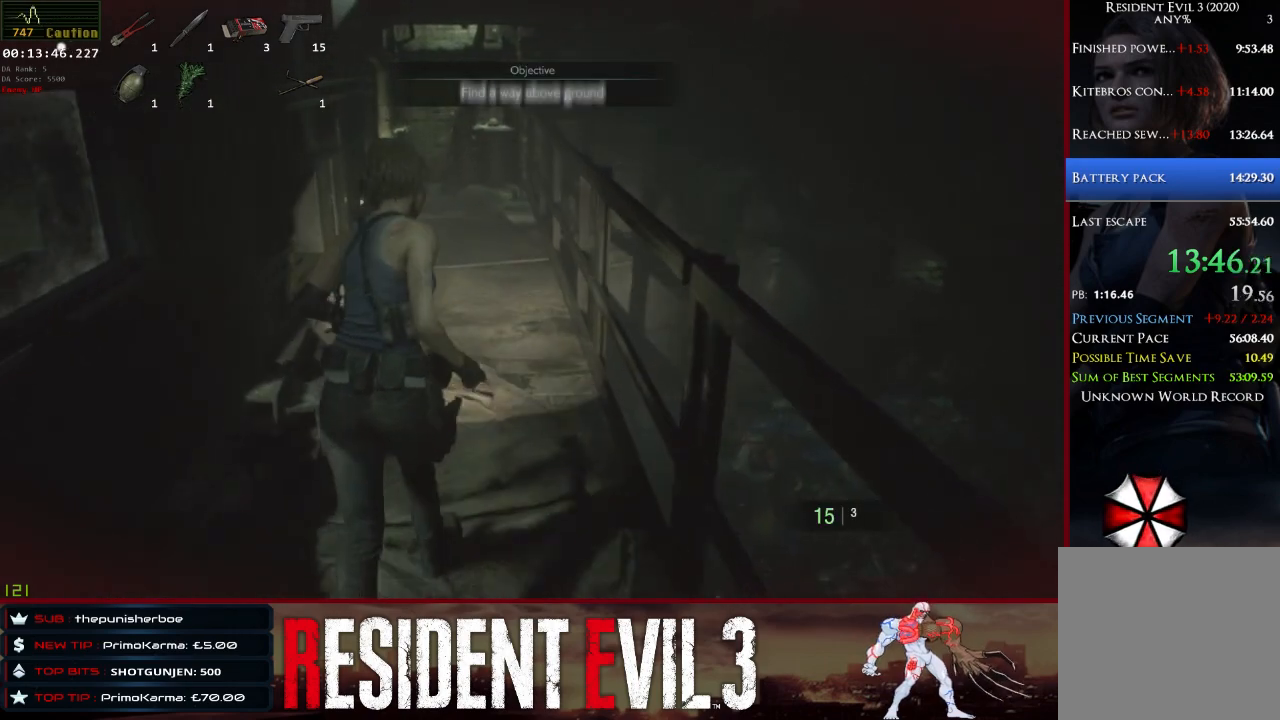
{"keys": ["shift", "w"], "mouse": [], "events": []}
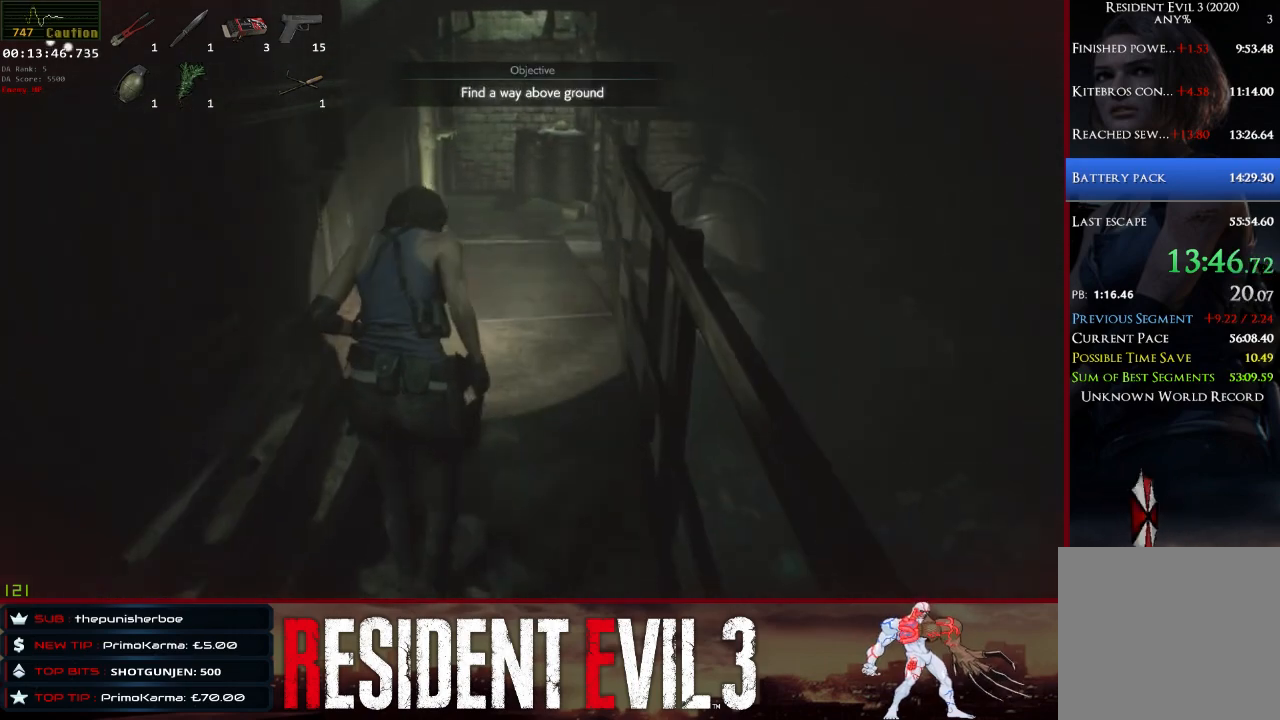
{"keys": ["shift", "w"], "mouse": [], "events": []}
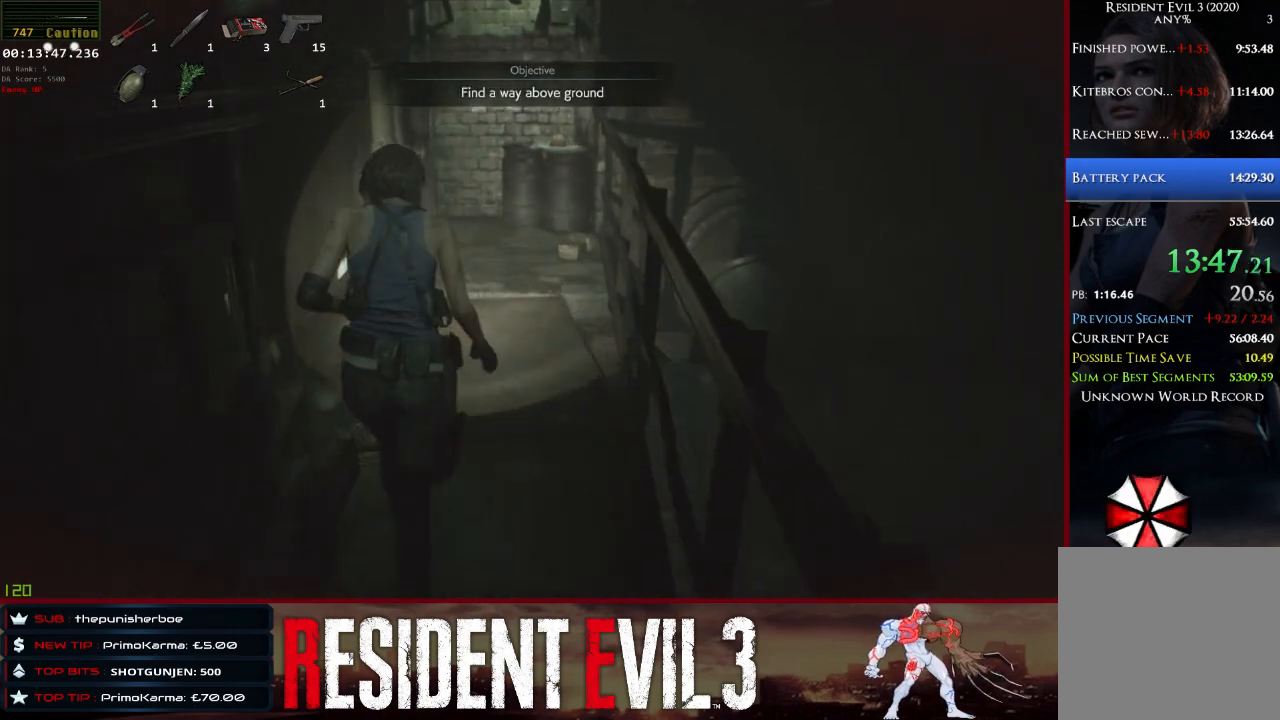
{"keys": ["shift", "w"], "mouse": [], "events": []}
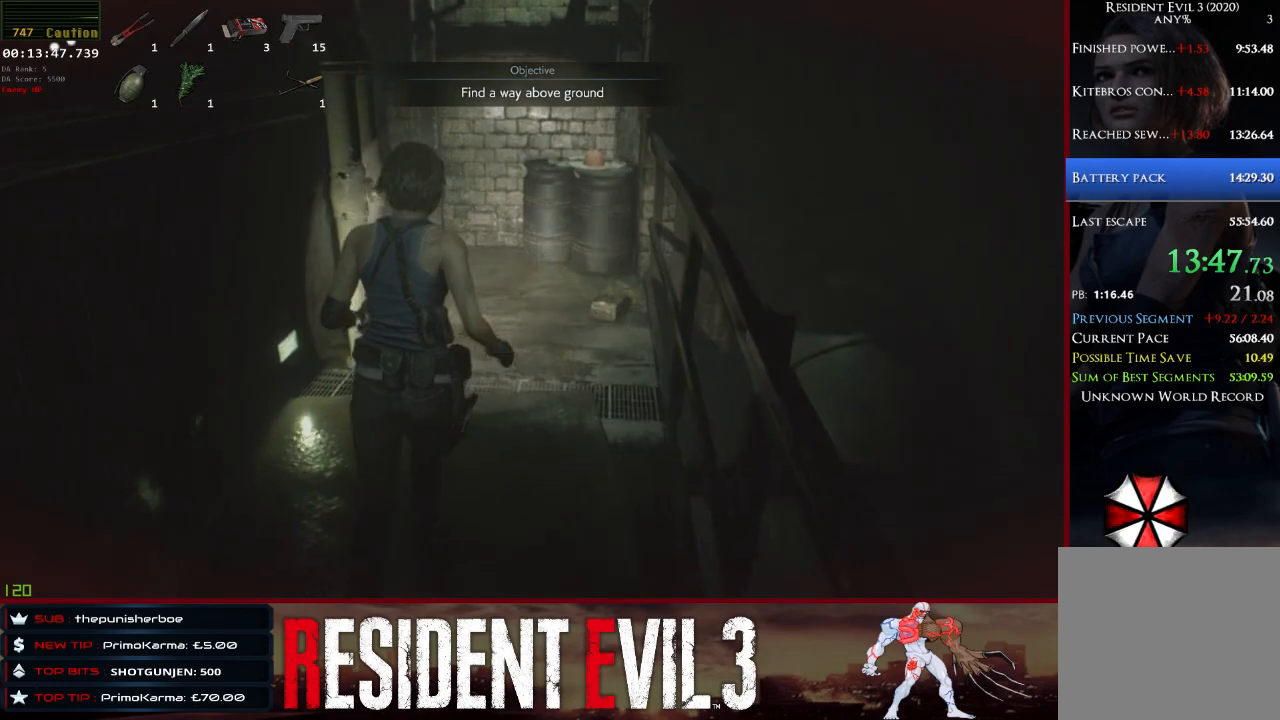
{"keys": ["shift", "w"], "mouse": [], "events": []}
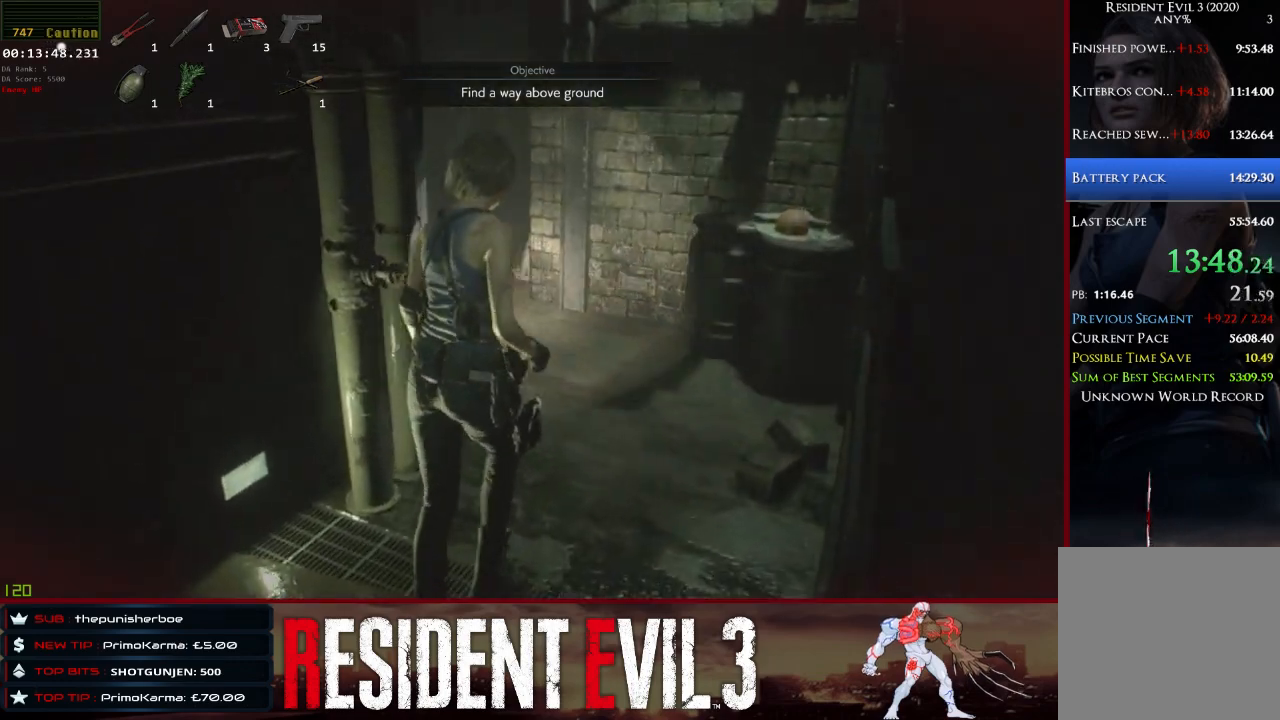
{"keys": ["shift", "w"], "mouse": [], "events": []}
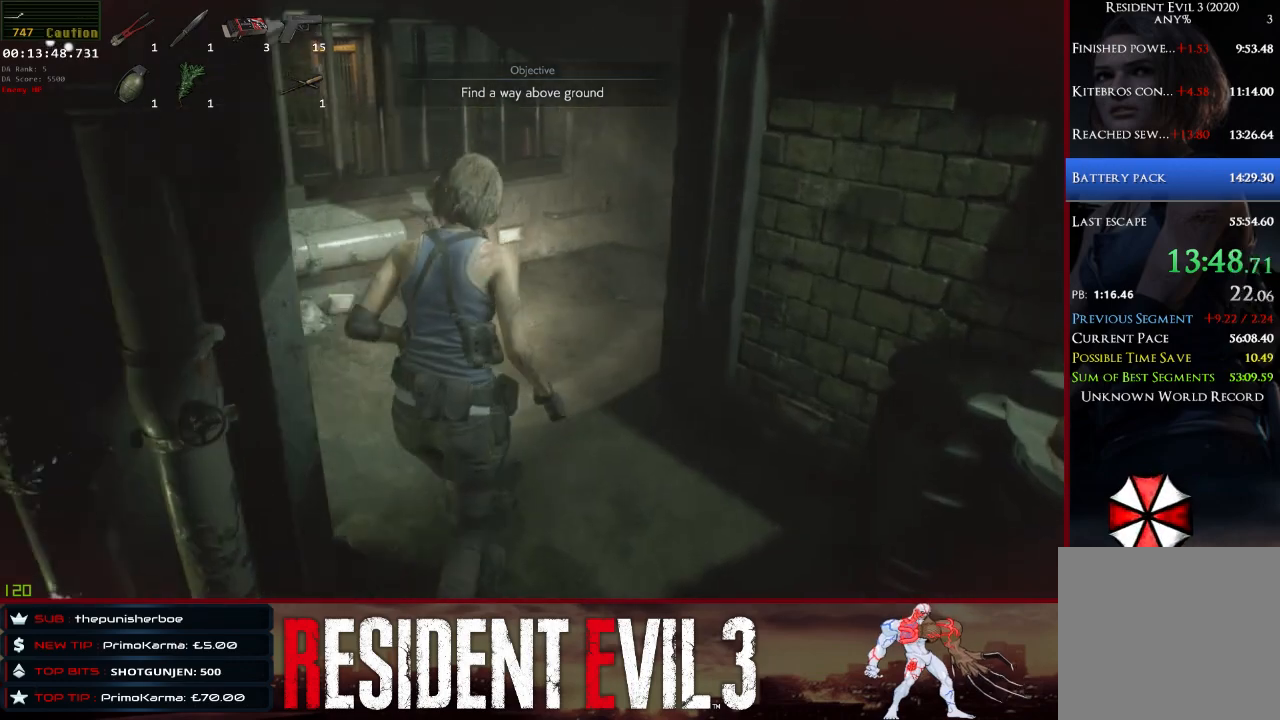
{"keys": ["shift", "w"], "mouse": [], "events": []}